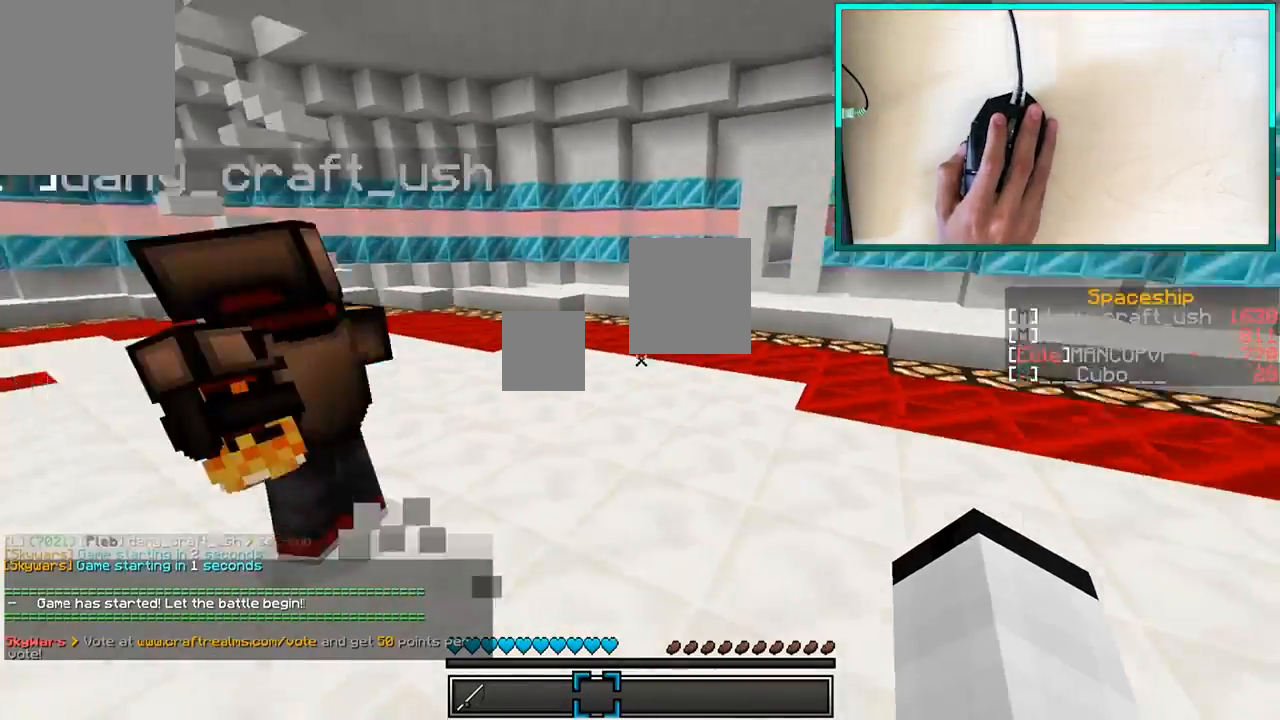
Gameplay with keyboard and mouse; each line is a JSON object with the keys and mouse buttons held at the frame after it. "events" lists presses ("down") and releases ("up") of "a", "d", "s", "w", "mouse_left" and "mouse_right" between this image and that frame as [ms after this image, input, new state], when the widget could be followed in between. "mouse_left", "mouse_right" = the "left", "right" buttons of the "mouse" list. No other keys are recorded. Fast repeated clicks can show as one long hold. Mouse movement is not recorded.
{"keys": ["w"], "mouse": [], "events": [[33, "d", "up"]]}
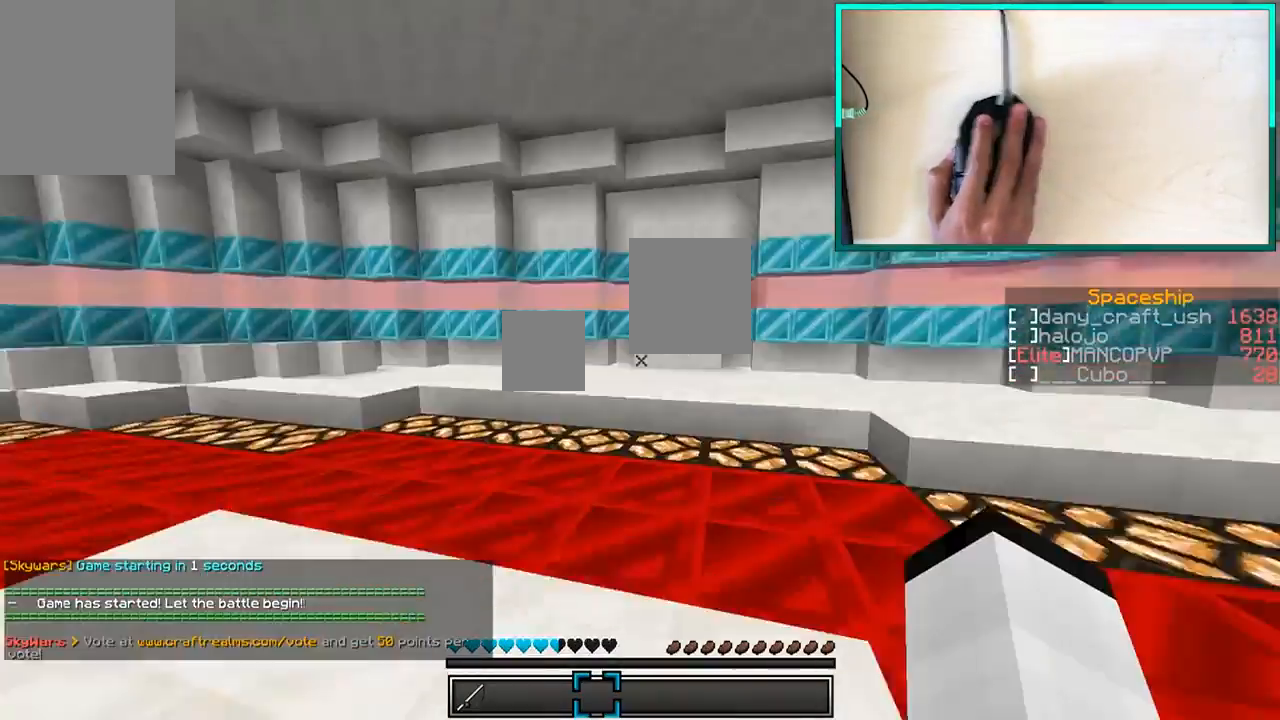
{"keys": ["a", "s"], "mouse": [], "events": [[283, "w", "up"], [333, "s", "down"], [433, "a", "down"]]}
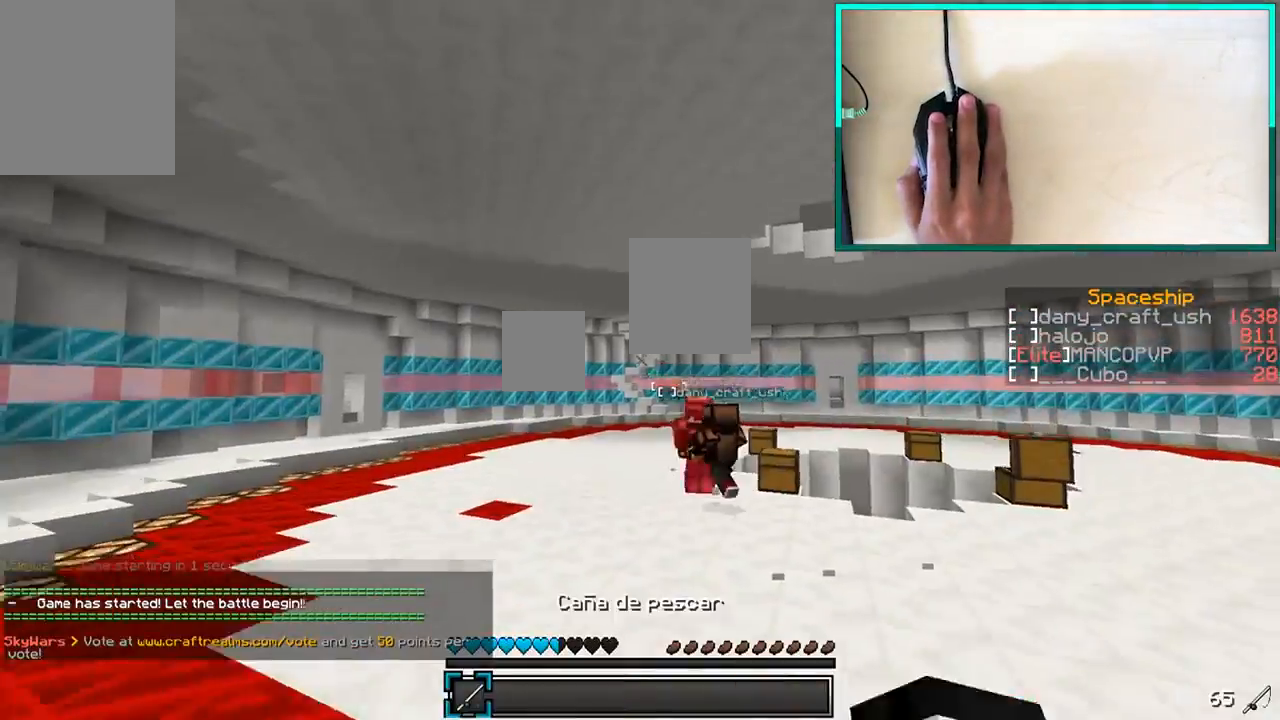
{"keys": ["a", "s"], "mouse": [], "events": [[383, "mouse_right", "down"], [500, "mouse_right", "up"]]}
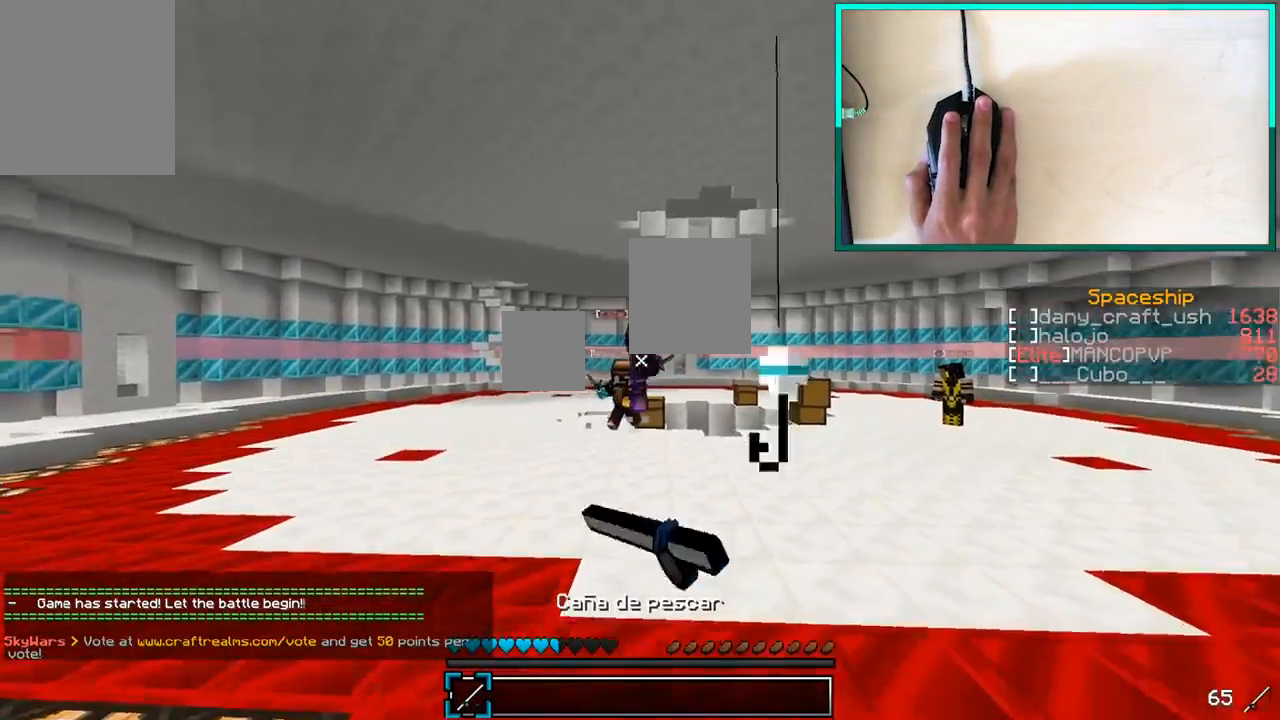
{"keys": ["a"], "mouse": [], "events": [[383, "mouse_right", "down"], [433, "s", "up"], [483, "mouse_right", "up"]]}
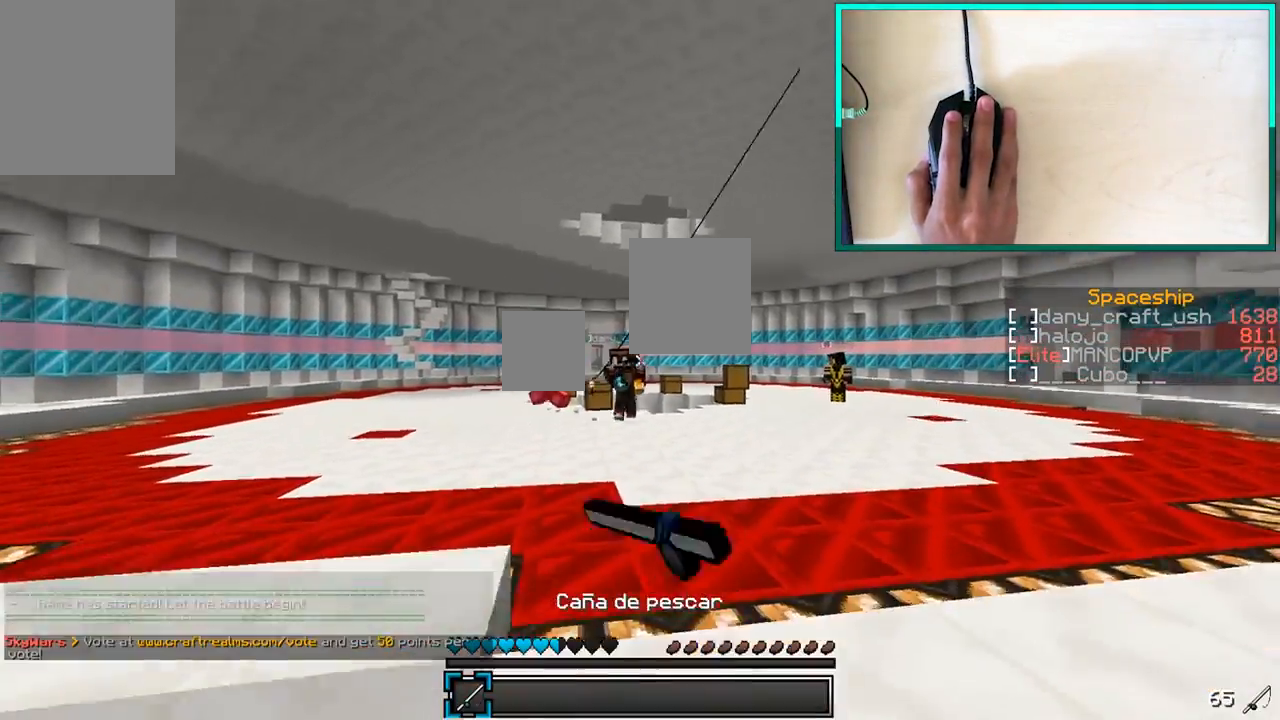
{"keys": ["d"], "mouse": [], "events": [[33, "mouse_right", "down"], [183, "mouse_right", "up"], [483, "a", "up"], [483, "d", "down"]]}
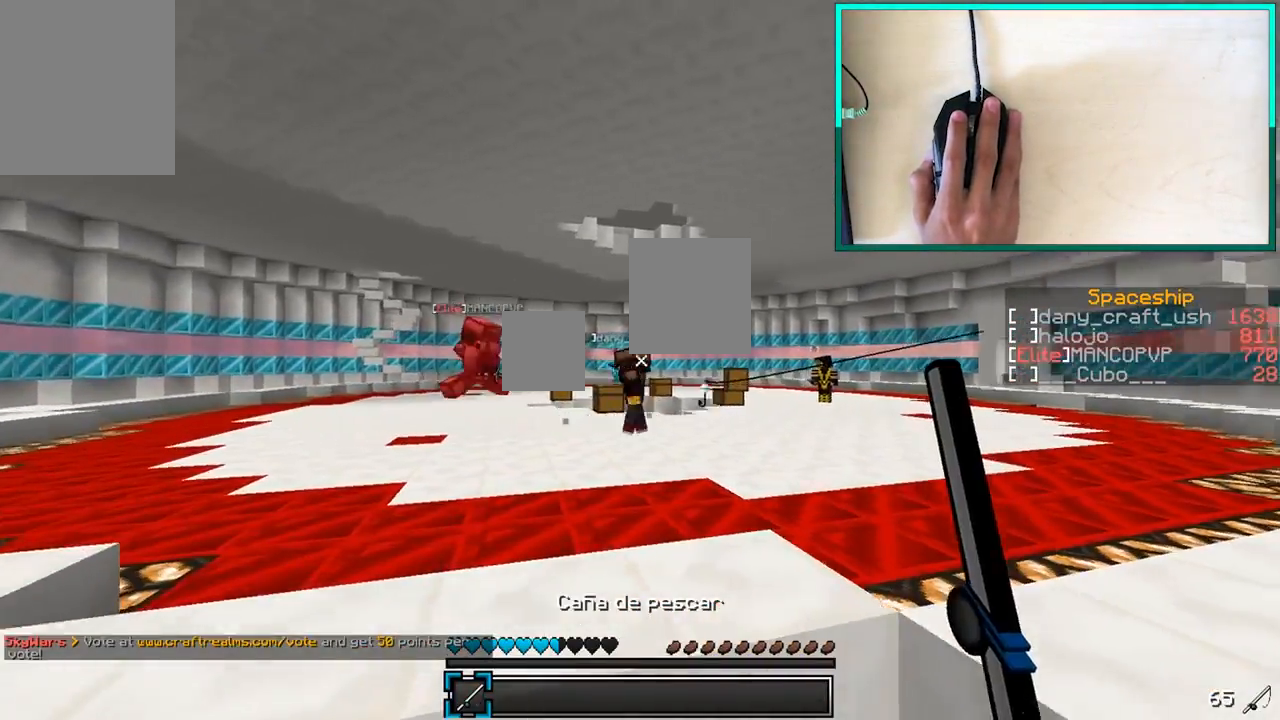
{"keys": ["d", "w"], "mouse": [], "events": [[83, "mouse_right", "down"], [83, "w", "down"], [183, "mouse_right", "up"], [233, "mouse_right", "down"], [383, "mouse_right", "up"]]}
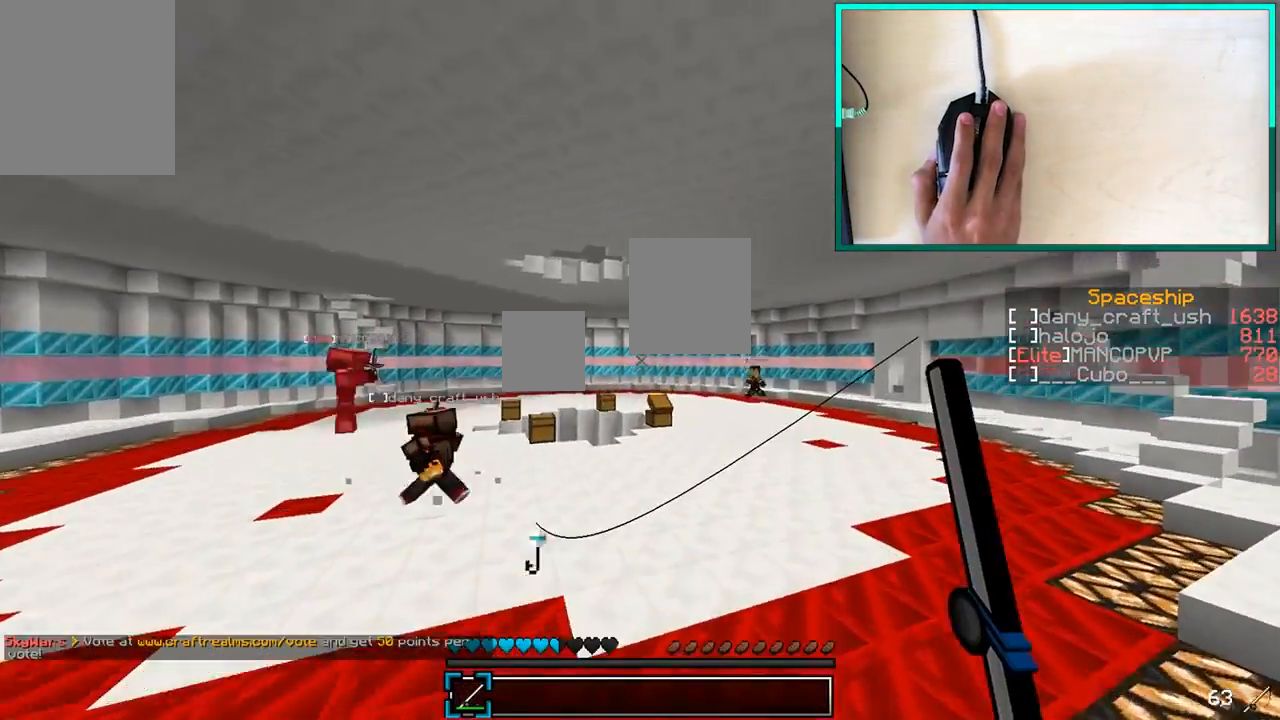
{"keys": ["d", "w"], "mouse": [], "events": []}
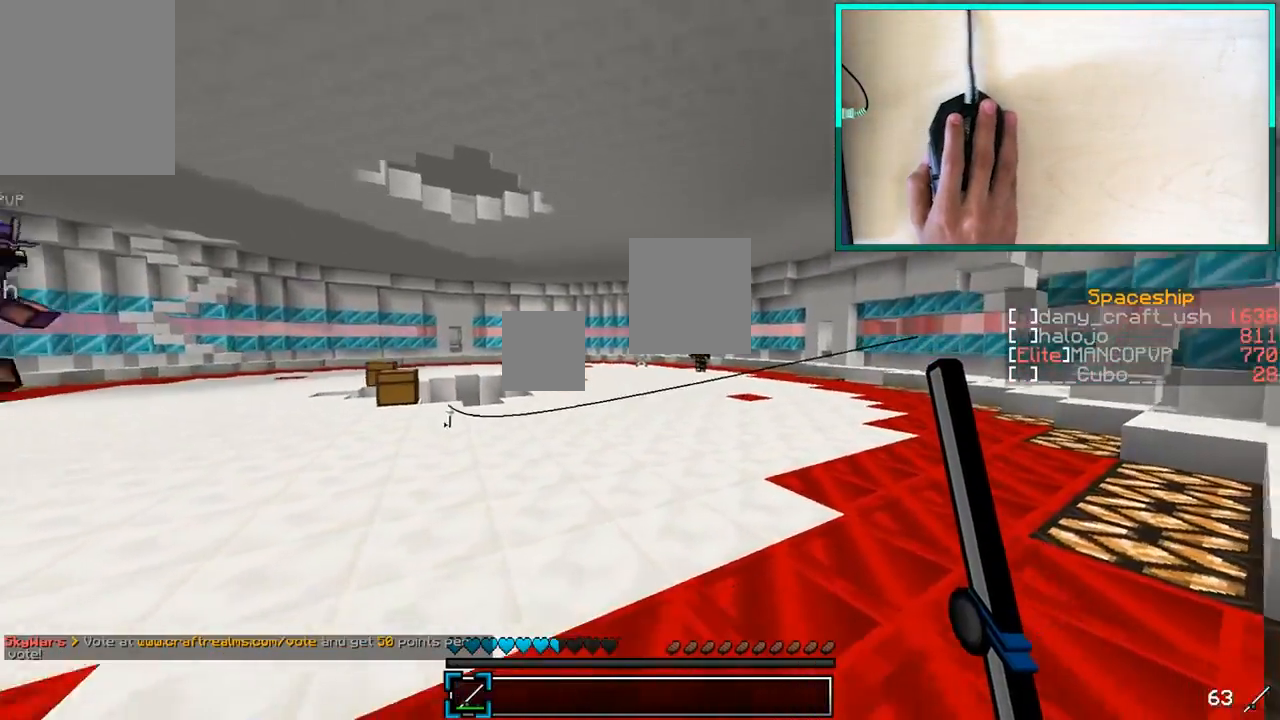
{"keys": ["d"], "mouse": [], "events": [[400, "w", "up"]]}
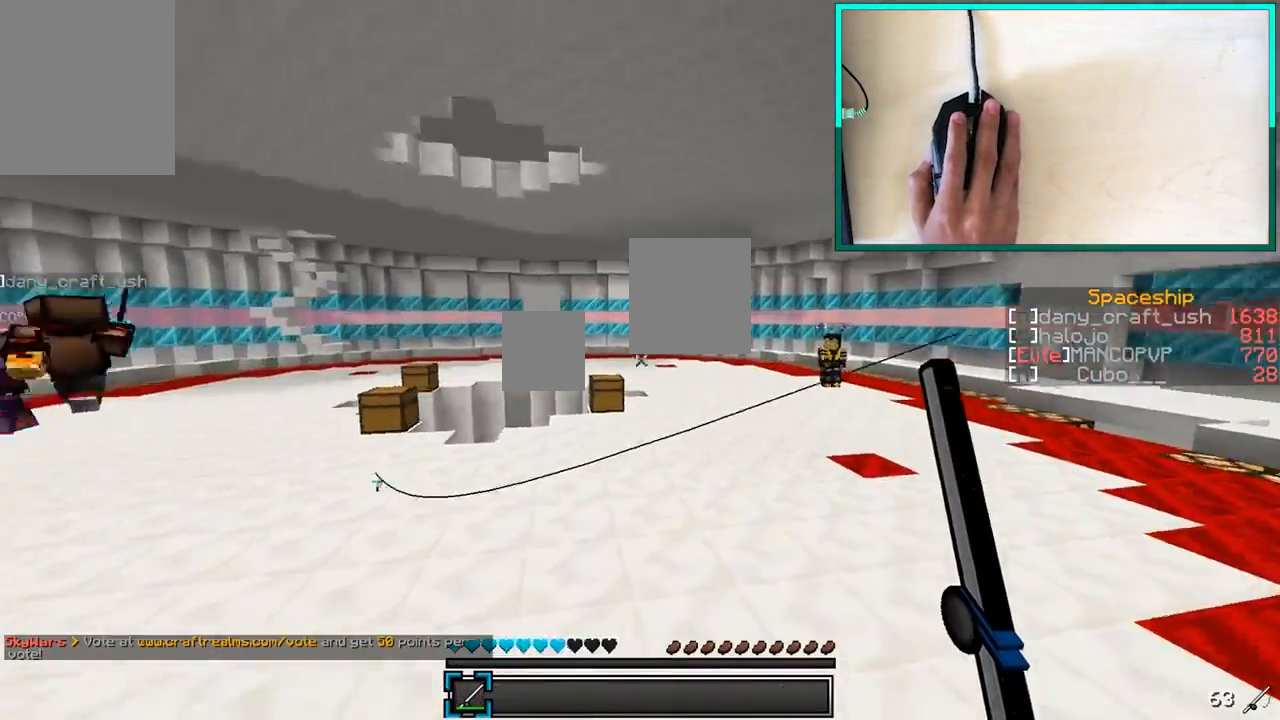
{"keys": ["d"], "mouse": [], "events": [[233, "s", "down"], [450, "s", "up"]]}
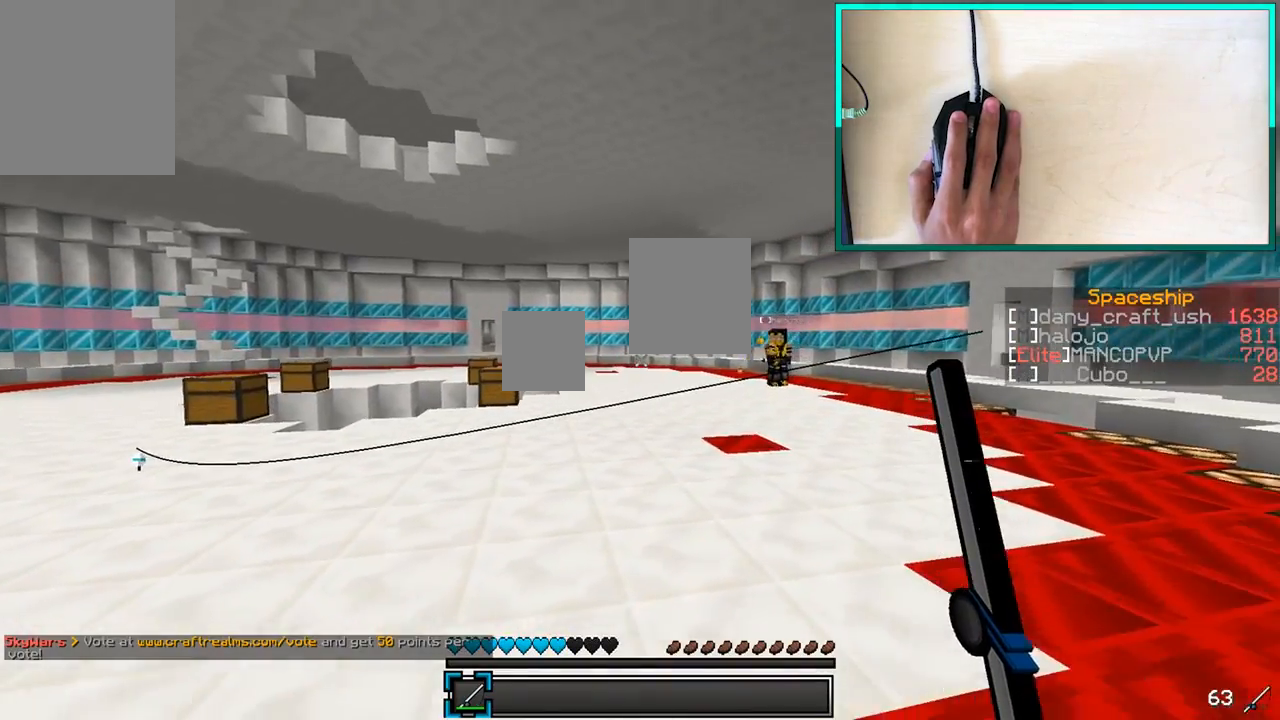
{"keys": ["d", "w"], "mouse": ["right"], "events": [[283, "w", "down"], [433, "mouse_right", "down"]]}
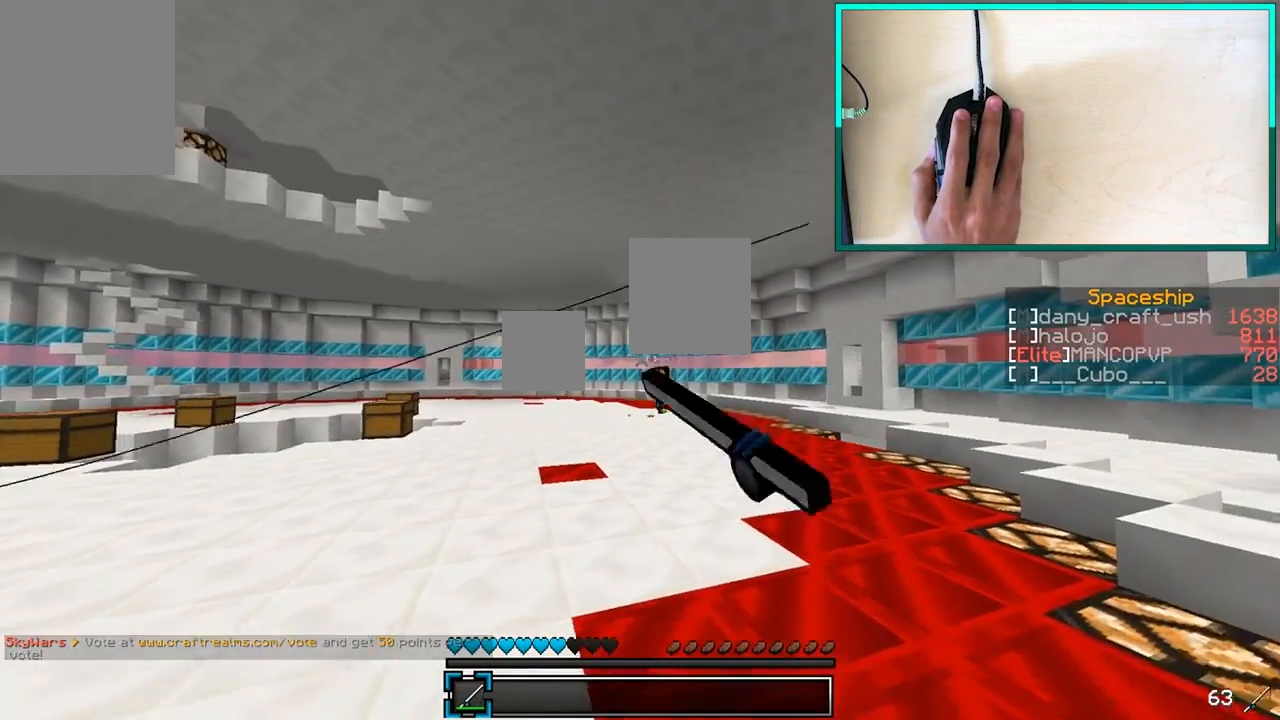
{"keys": ["a", "s"], "mouse": [], "events": [[33, "mouse_right", "up"], [233, "d", "up"], [283, "w", "up"], [333, "a", "down"], [433, "mouse_right", "down"], [483, "mouse_right", "up"], [483, "s", "down"]]}
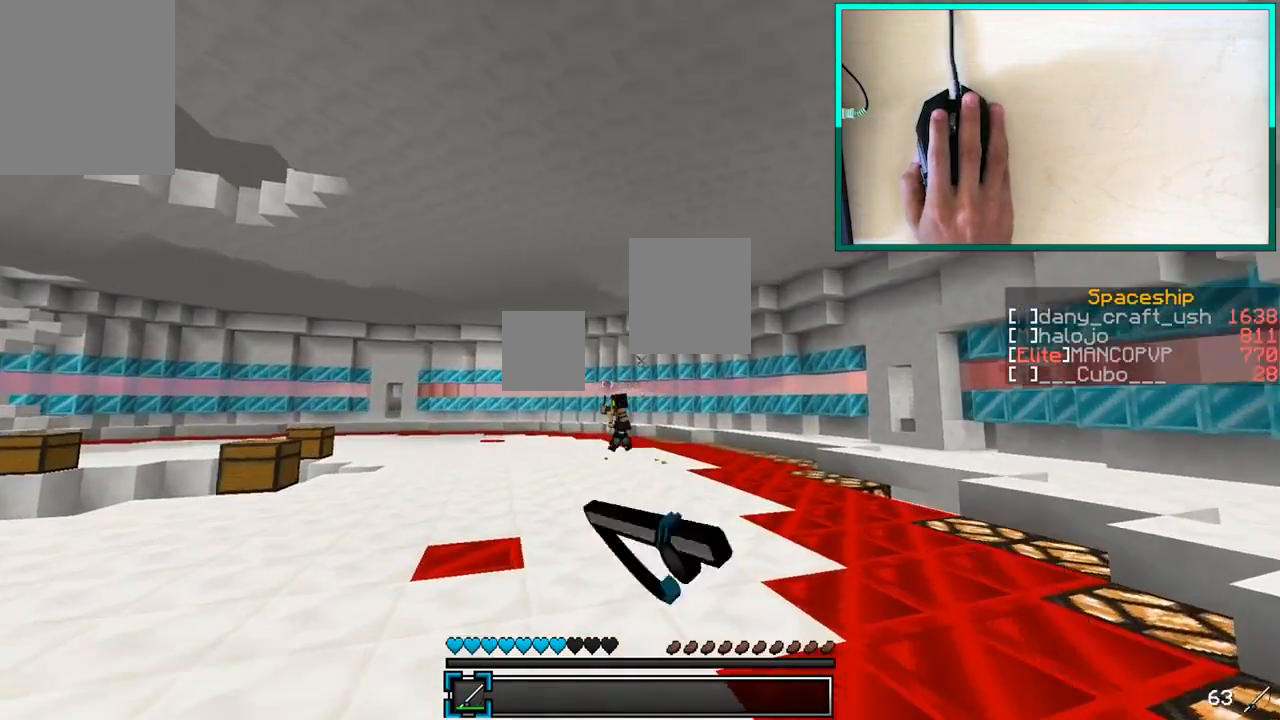
{"keys": ["a", "w"], "mouse": [], "events": [[200, "s", "up"], [350, "w", "down"]]}
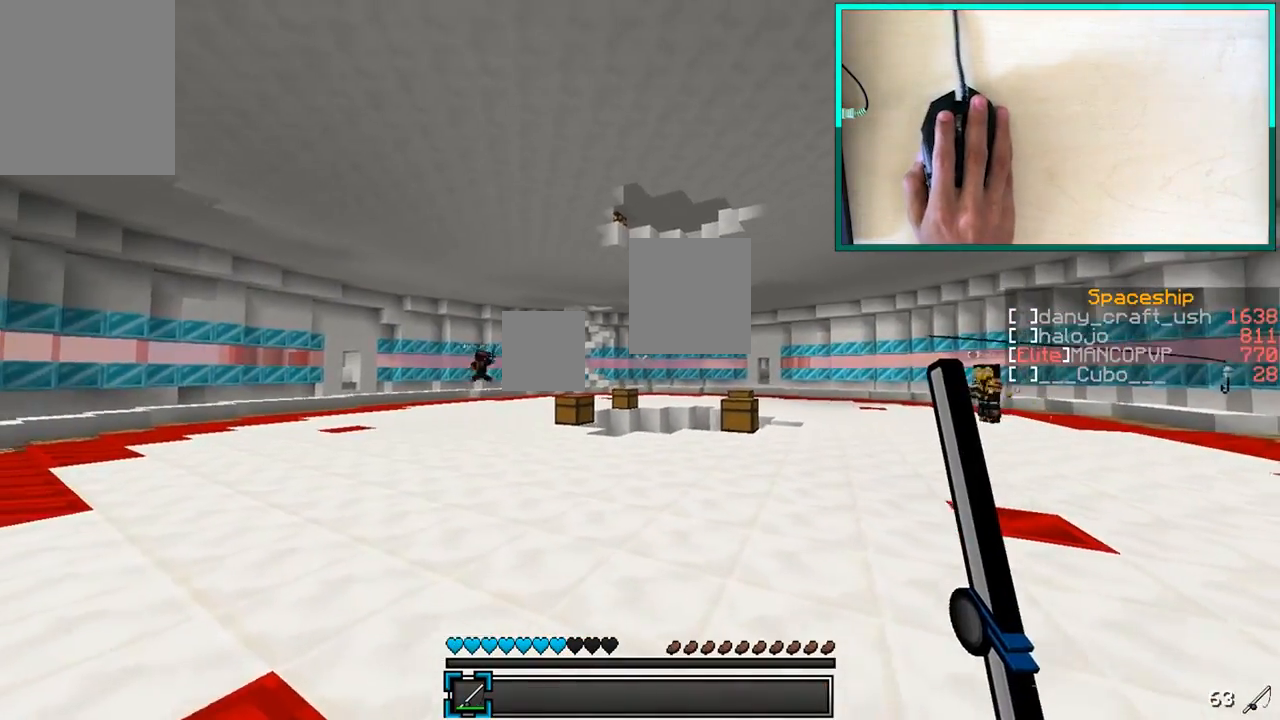
{"keys": ["a", "w"], "mouse": [], "events": [[83, "mouse_right", "down"], [183, "a", "up"], [183, "mouse_right", "up"], [333, "a", "down"]]}
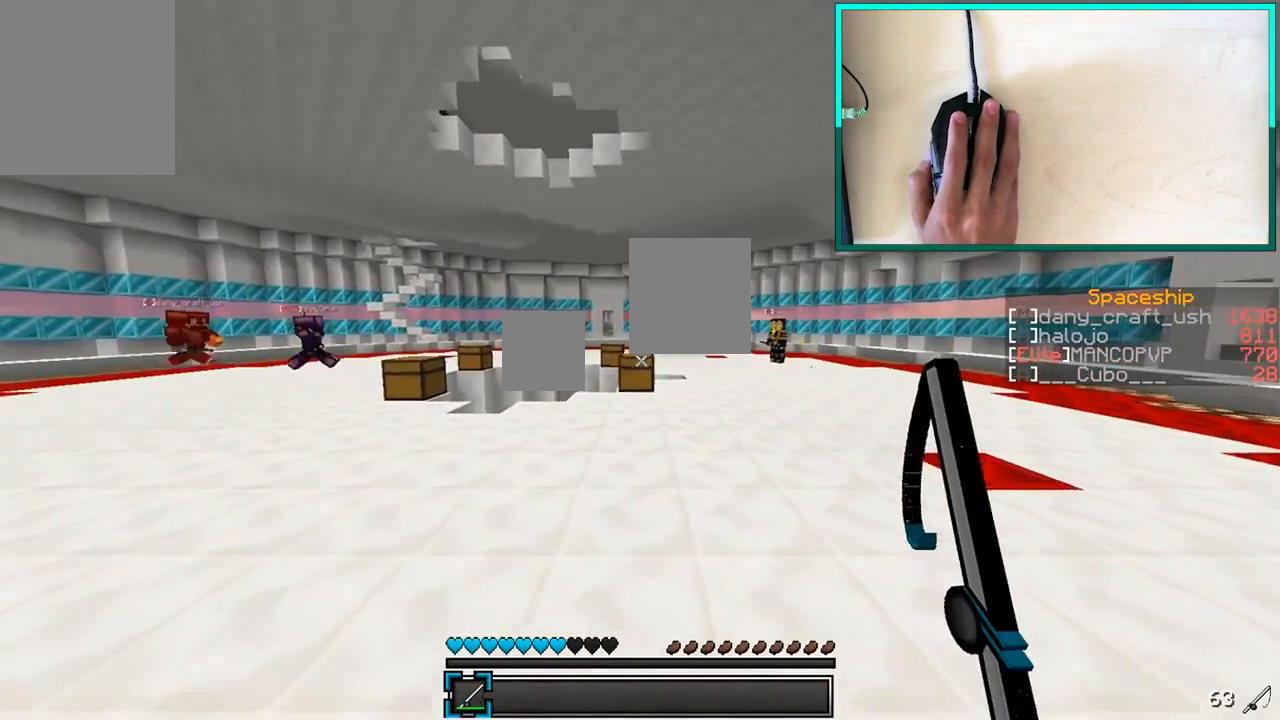
{"keys": ["w"], "mouse": [], "events": [[100, "a", "up"], [133, "d", "down"], [500, "d", "up"]]}
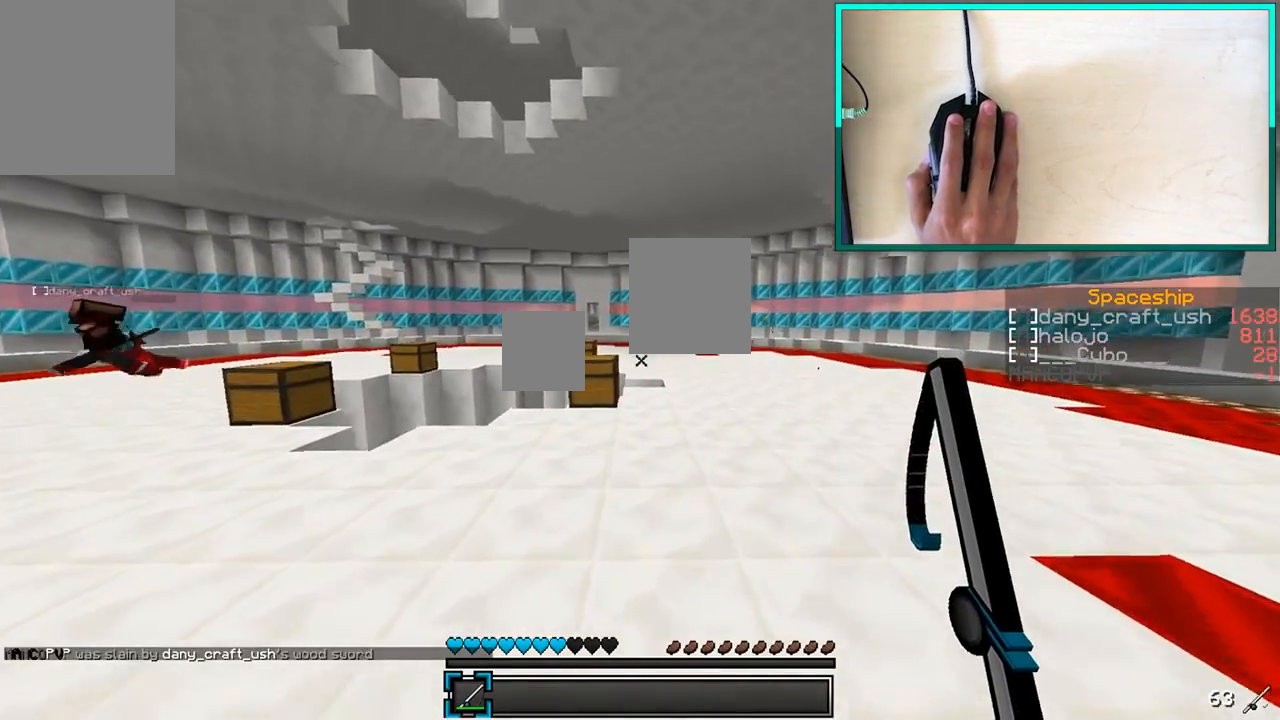
{"keys": ["w"], "mouse": [], "events": [[183, "a", "down"], [283, "a", "up"]]}